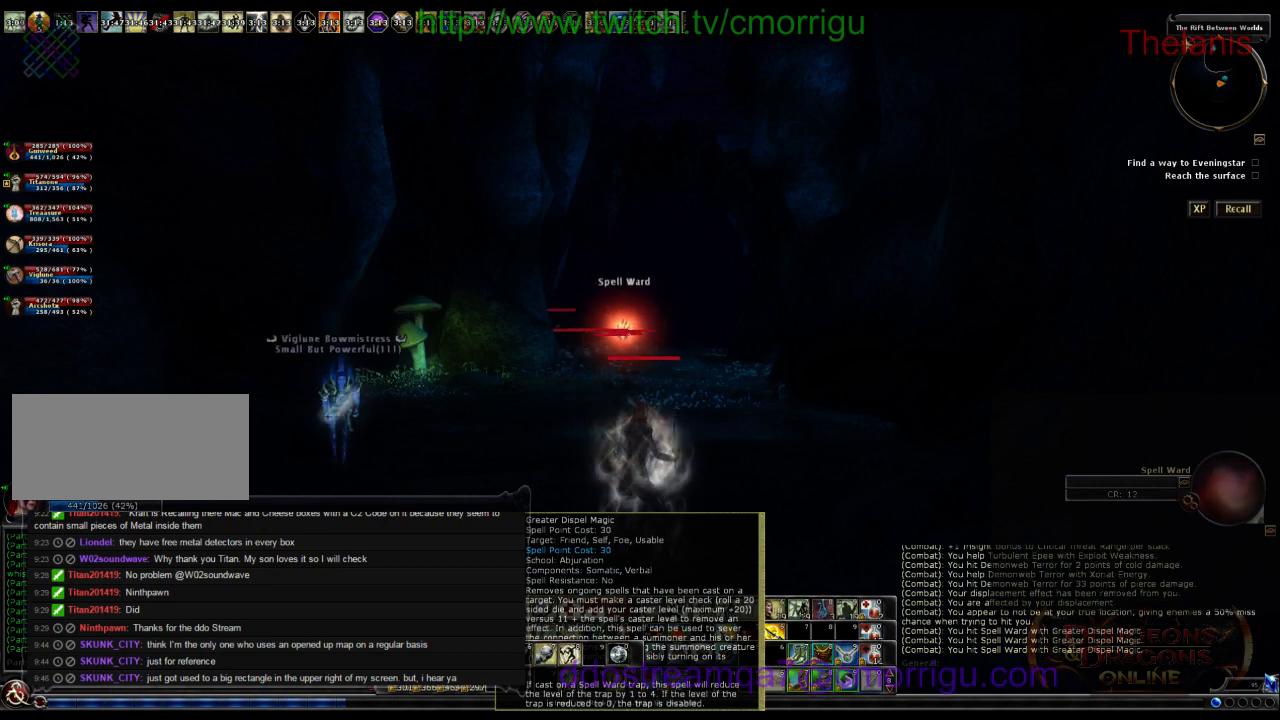
Gameplay with keyboard; each line is a JSON object with the keys held at the frame after it. "events" lists presses ("down") and releases ("up") of ".", "/", "0", "1", "2", "3", "4", "5", "6", "7", "8", "9", "a", "b", "backslash", "backspace", "c", "caps_lock", "comma", "ctrl_r", "d", "e", "equals", "escape", "f", "f1", "f10", "f11", "f12", "f2", "f3", "f4", "f5", "f6", "f7", "f8", "f9", "g", "h", "i", "j", "k", "l", "lbracket", "m", "minus", "n", "o", "p", "q", "quote", "r", "rbracket", "return", "s", "semicolon", "shift_l", "shift_r", "space", "t", "tab", "tilde", "u", "v", "w", "x", "y" and "z" between this image and that frame as [ms after this image, input, new state], when the widget could be followed in between. No other keys are recorded. Mouse input is not recorded.
{"keys": ["a"], "events": [[100, "a", "down"]]}
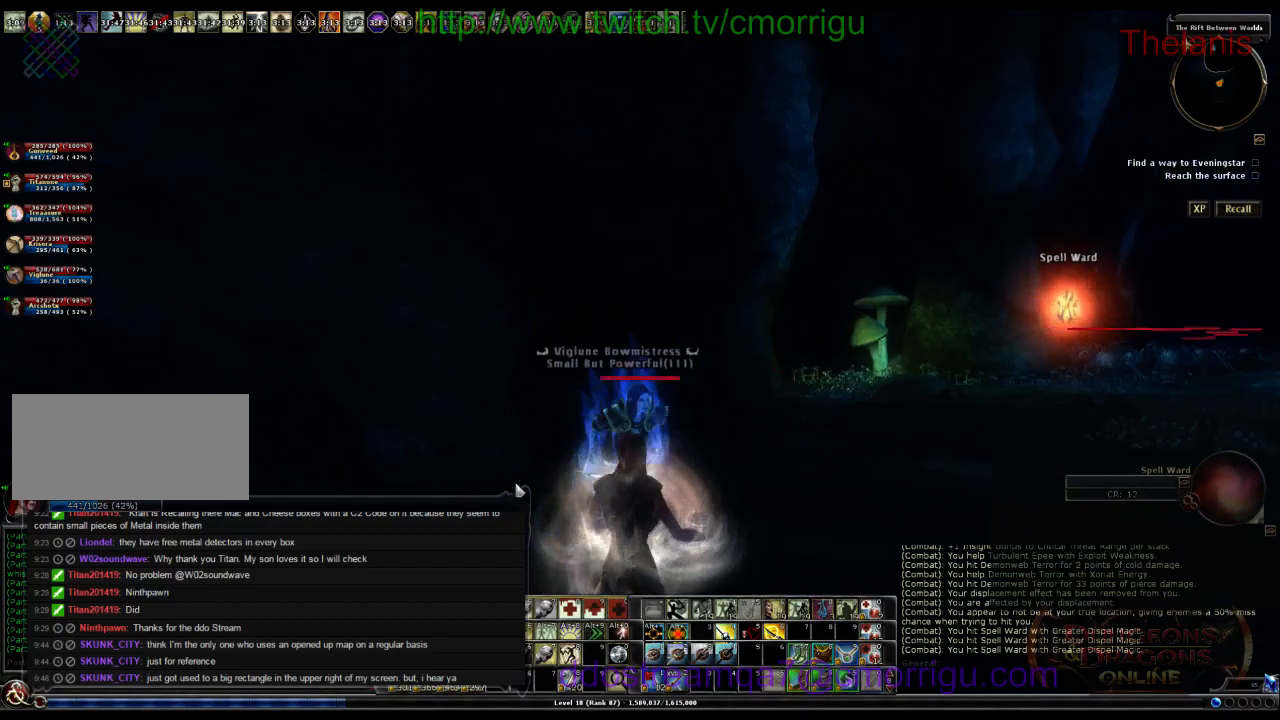
{"keys": ["a"], "events": []}
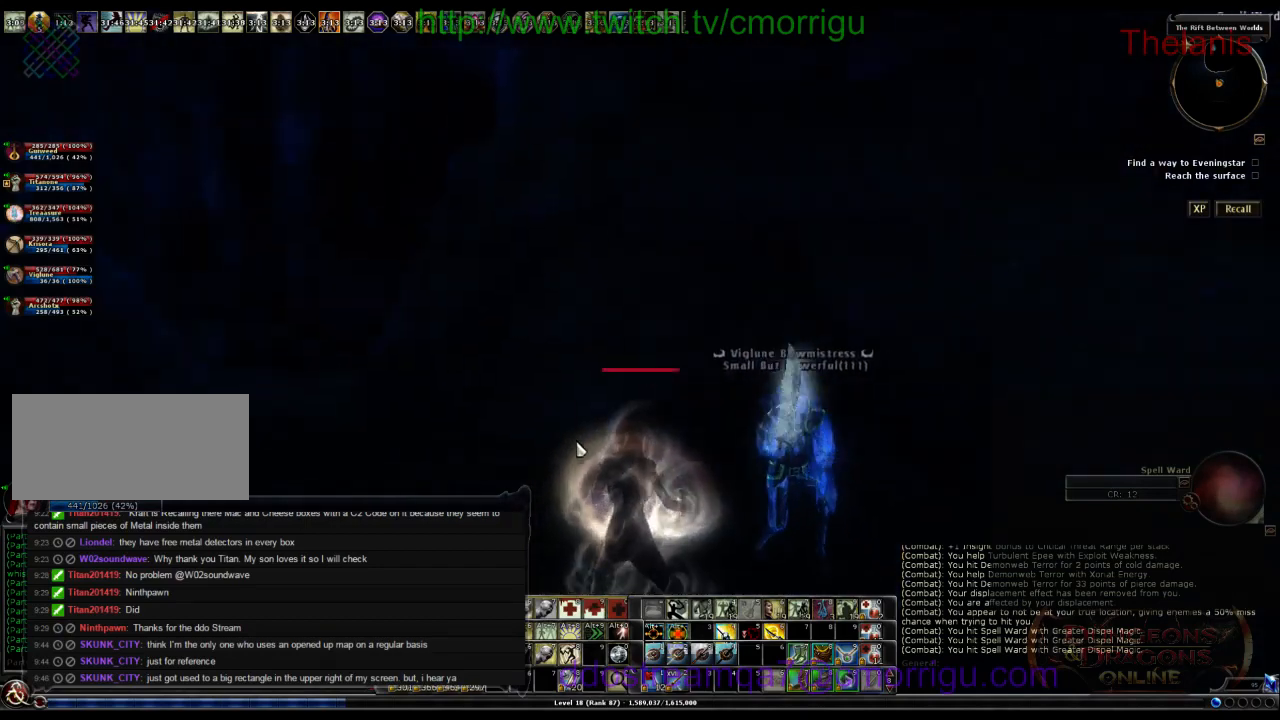
{"keys": ["w"], "events": [[100, "w", "down"], [134, "a", "up"]]}
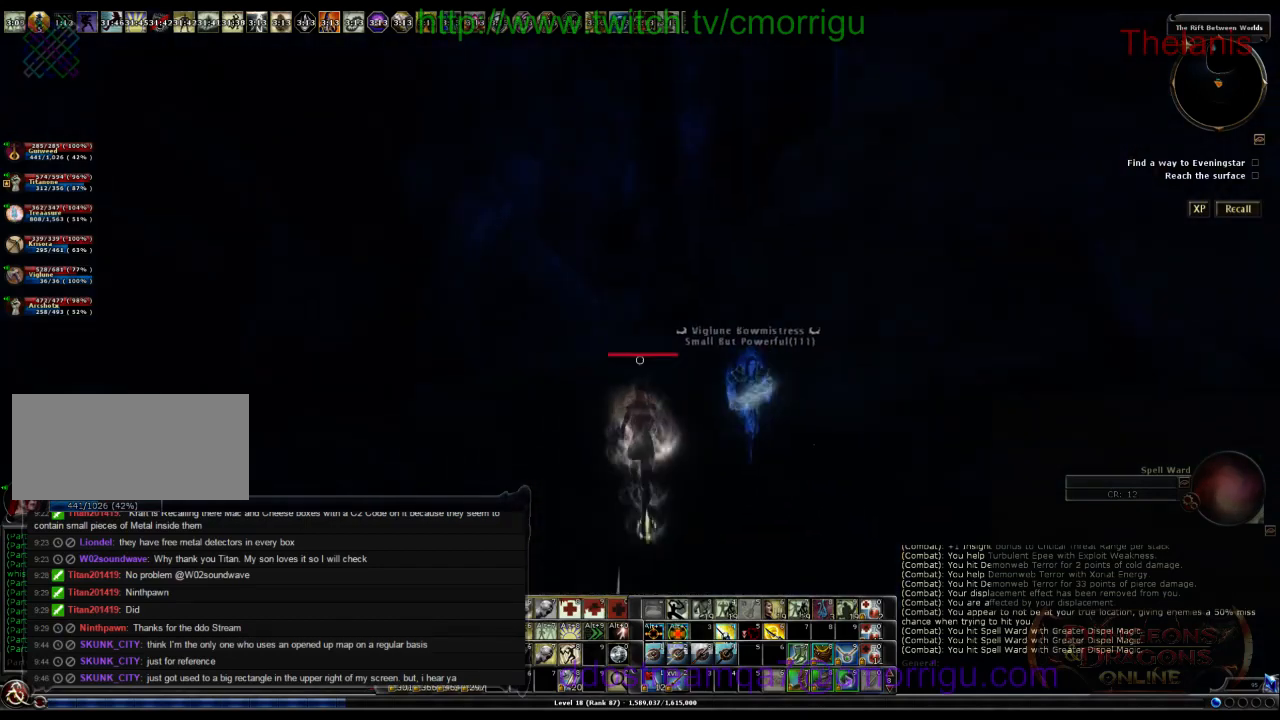
{"keys": ["w"], "events": []}
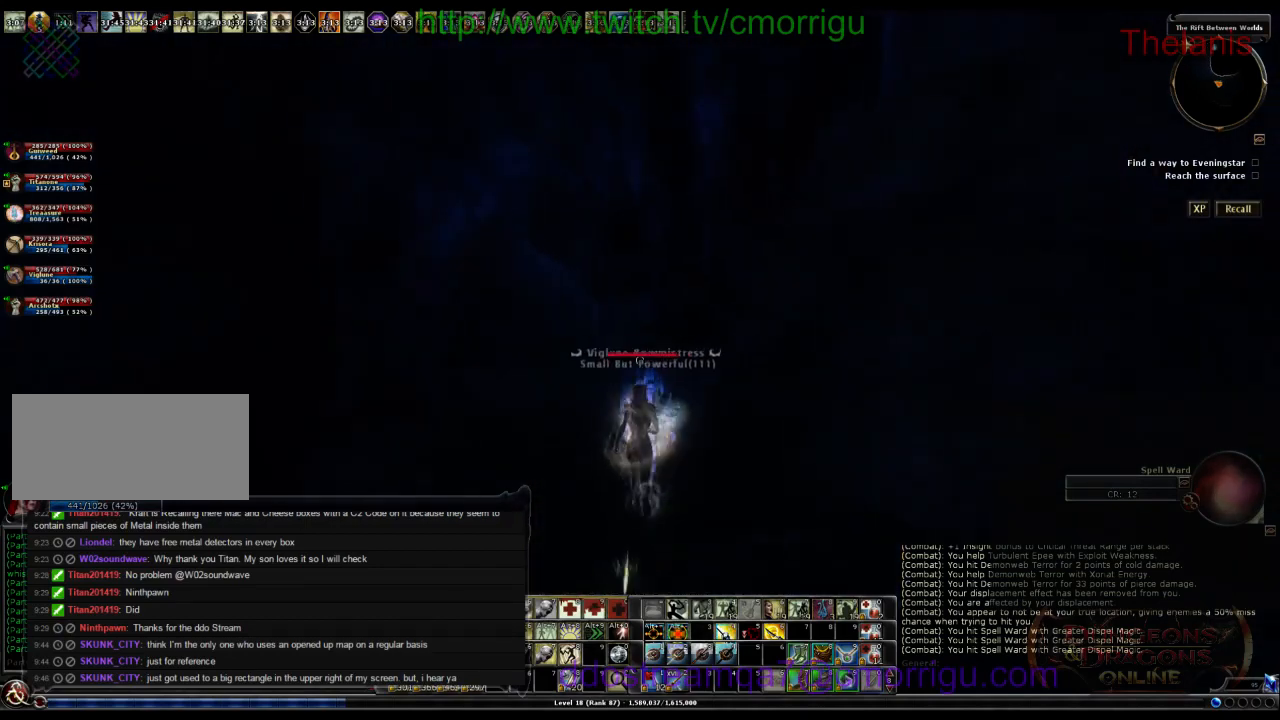
{"keys": ["w"], "events": []}
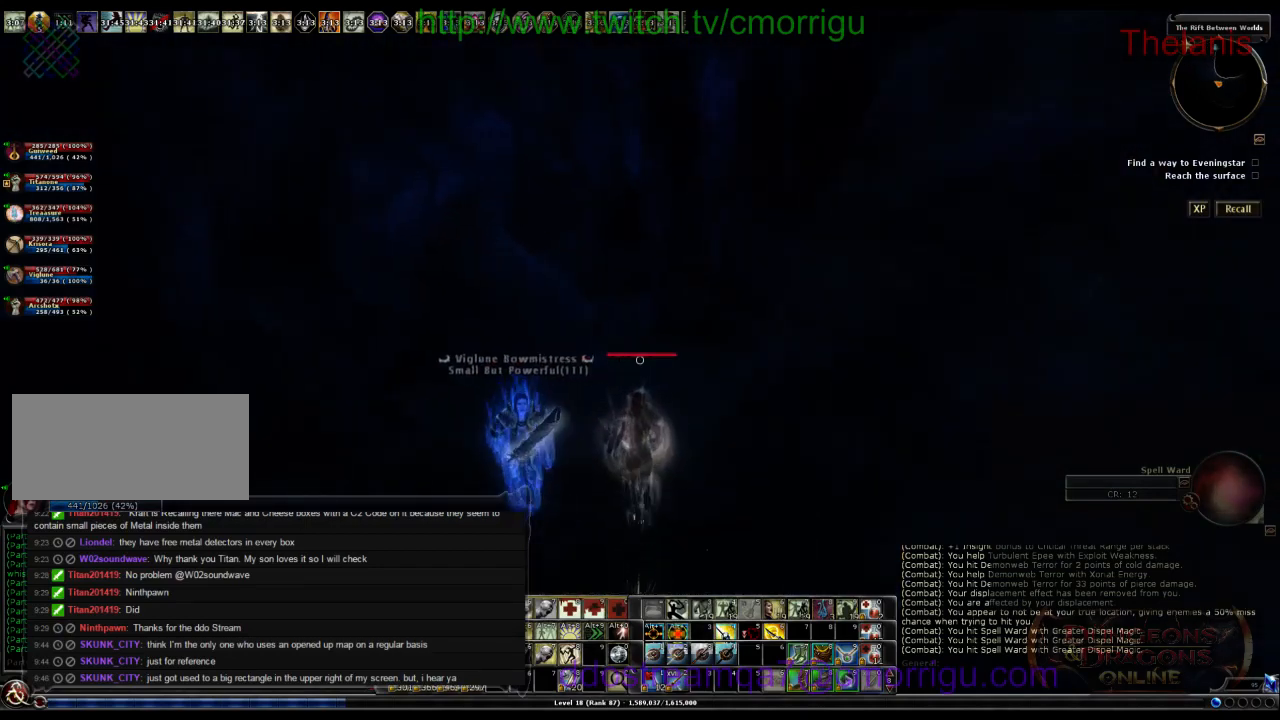
{"keys": ["w"], "events": []}
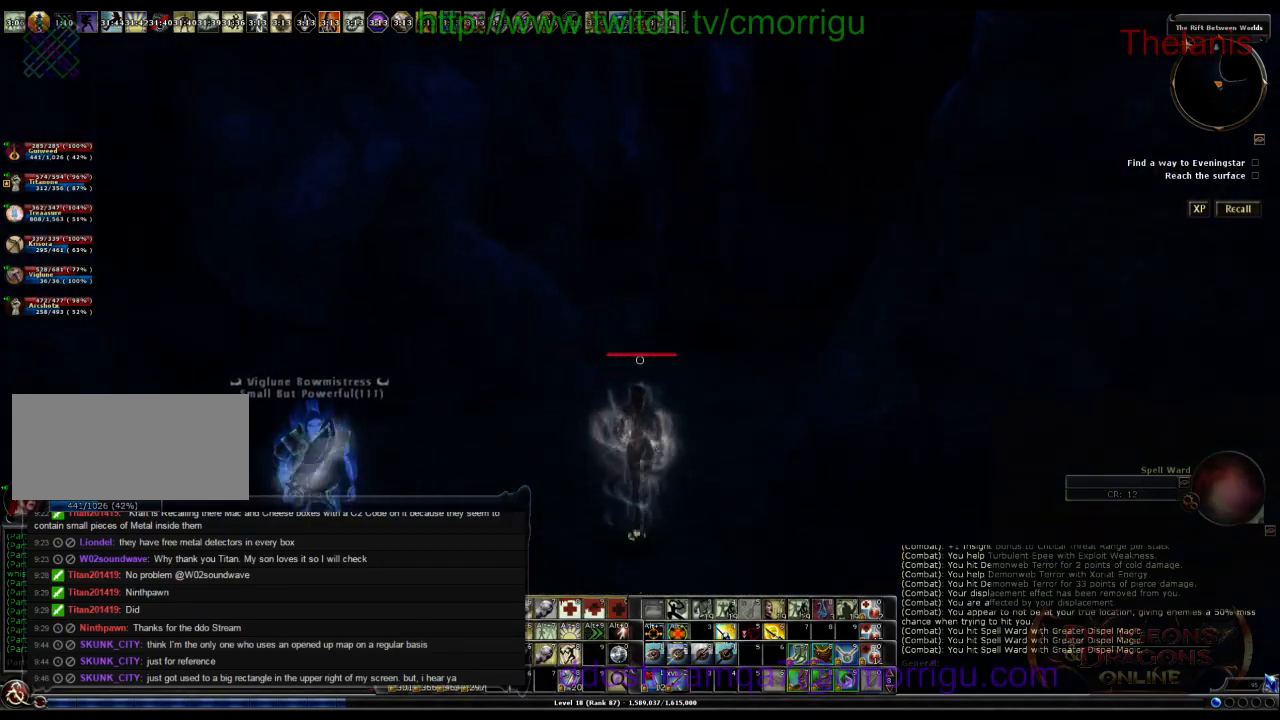
{"keys": []}
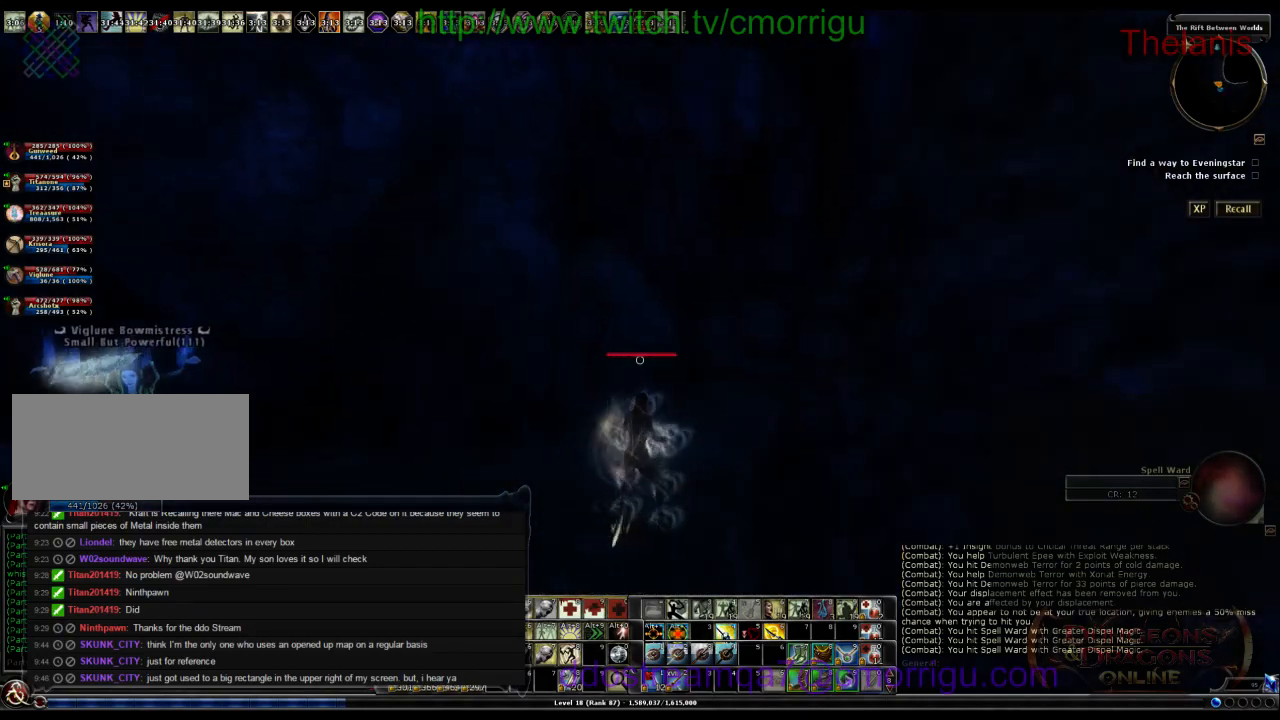
{"keys": ["w"], "events": [[467, "w", "down"]]}
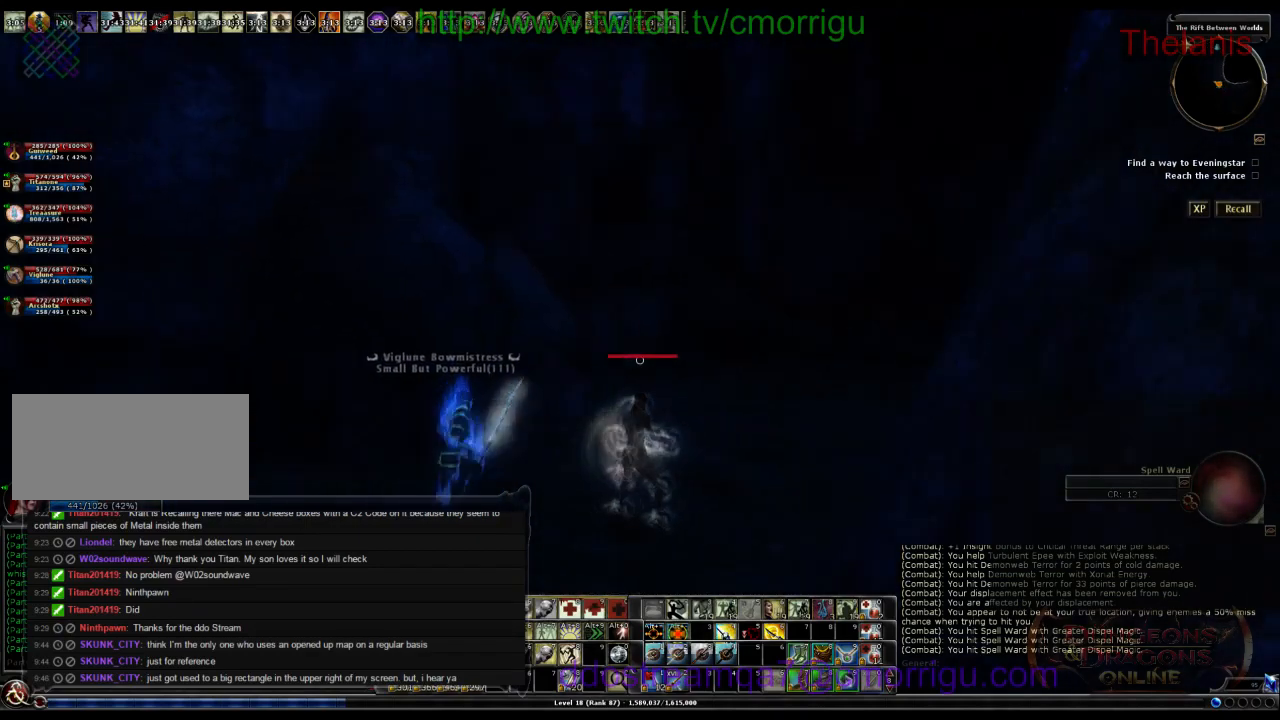
{"keys": ["w"], "events": []}
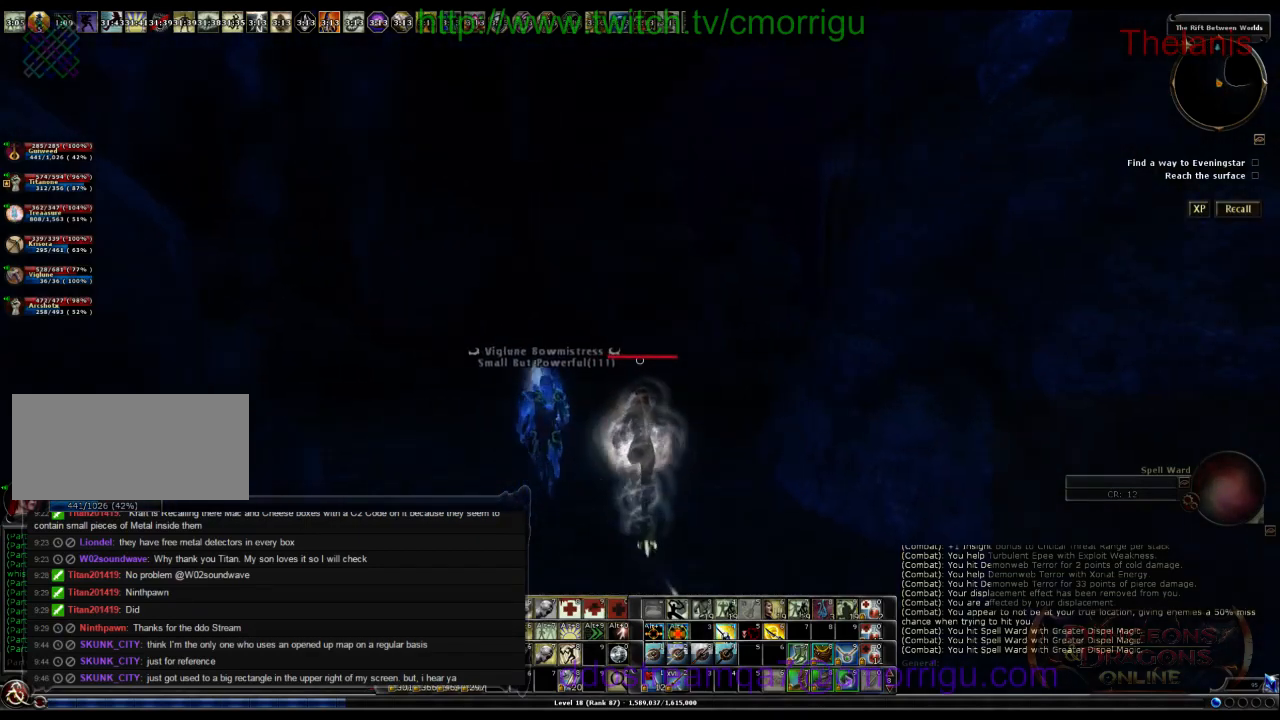
{"keys": ["w"], "events": []}
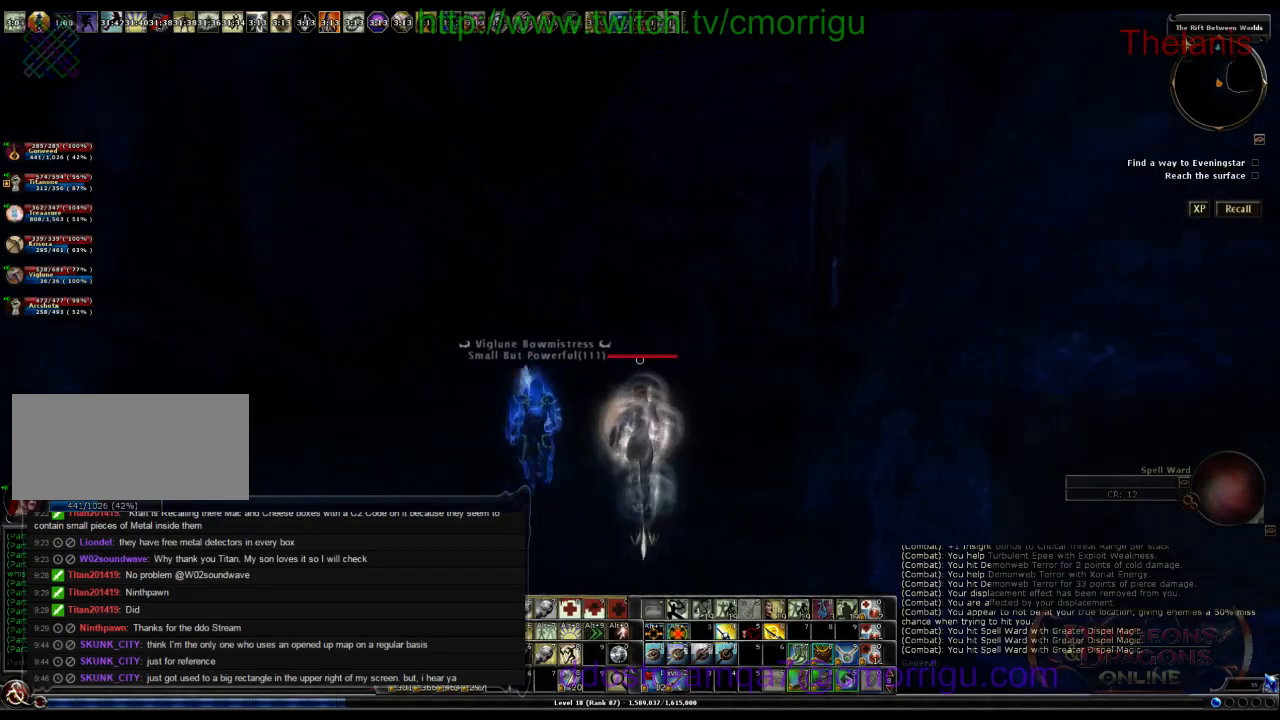
{"keys": ["w"], "events": []}
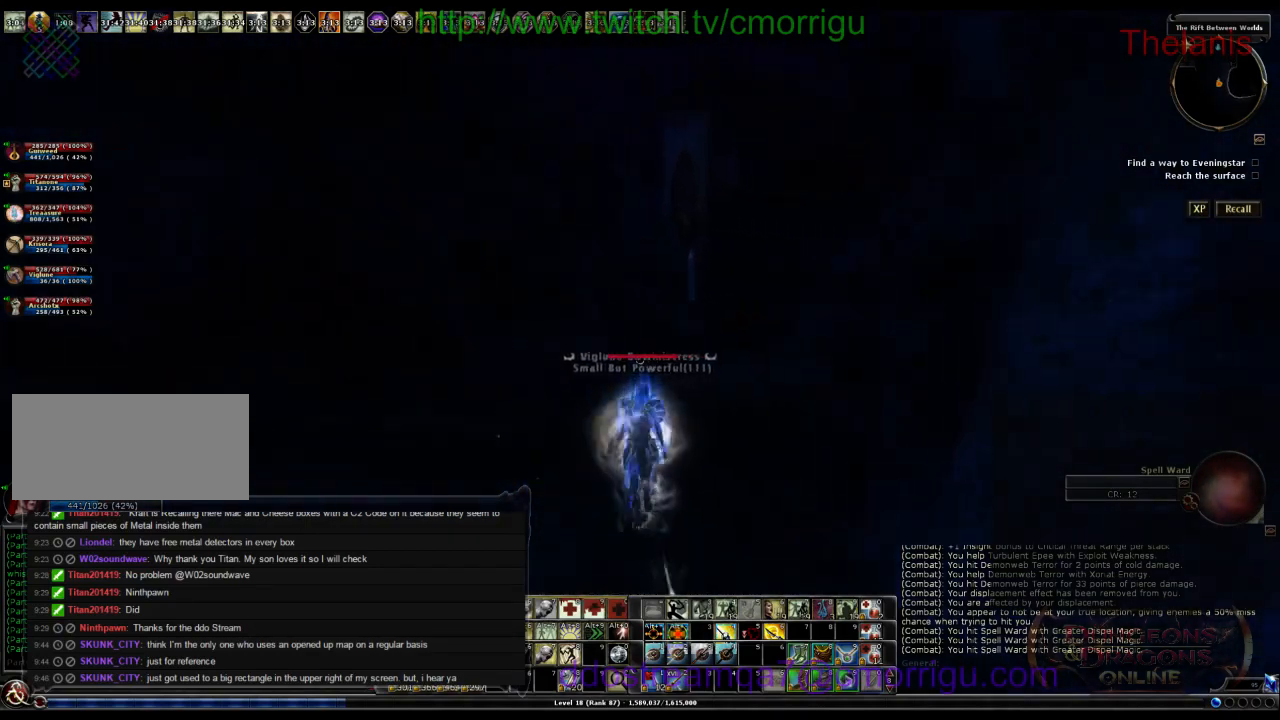
{"keys": ["w"], "events": []}
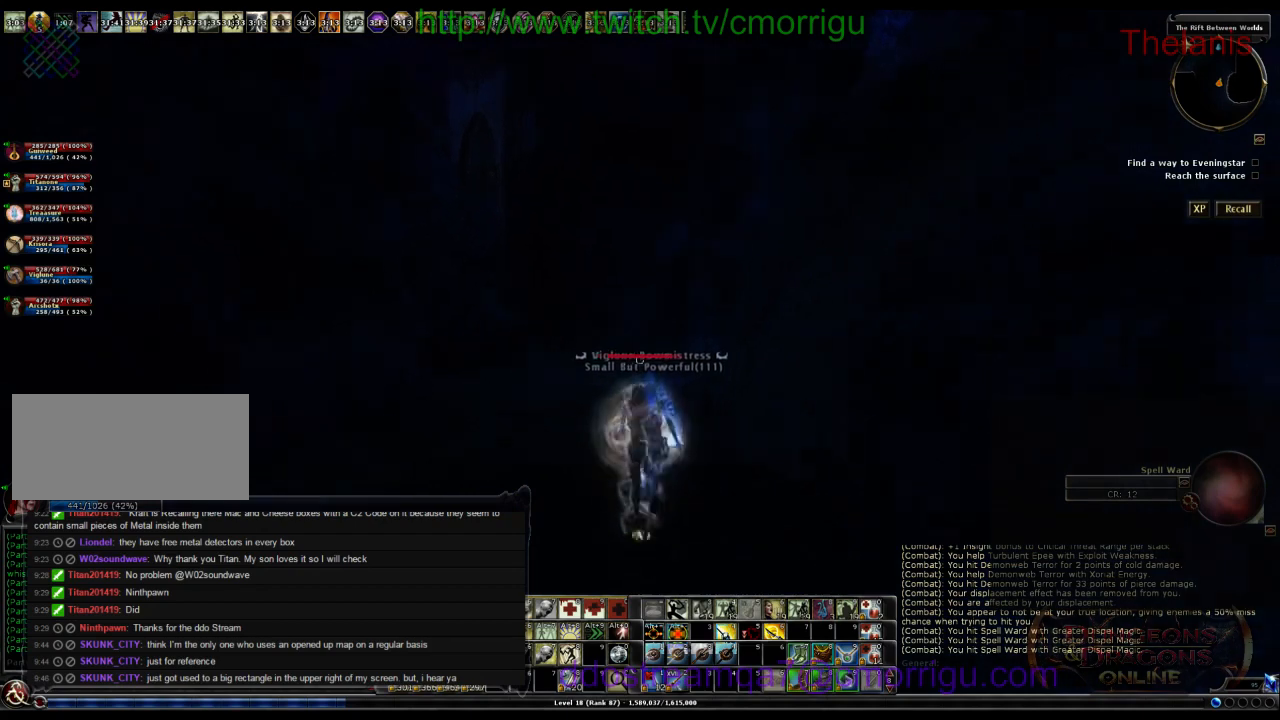
{"keys": ["w"], "events": []}
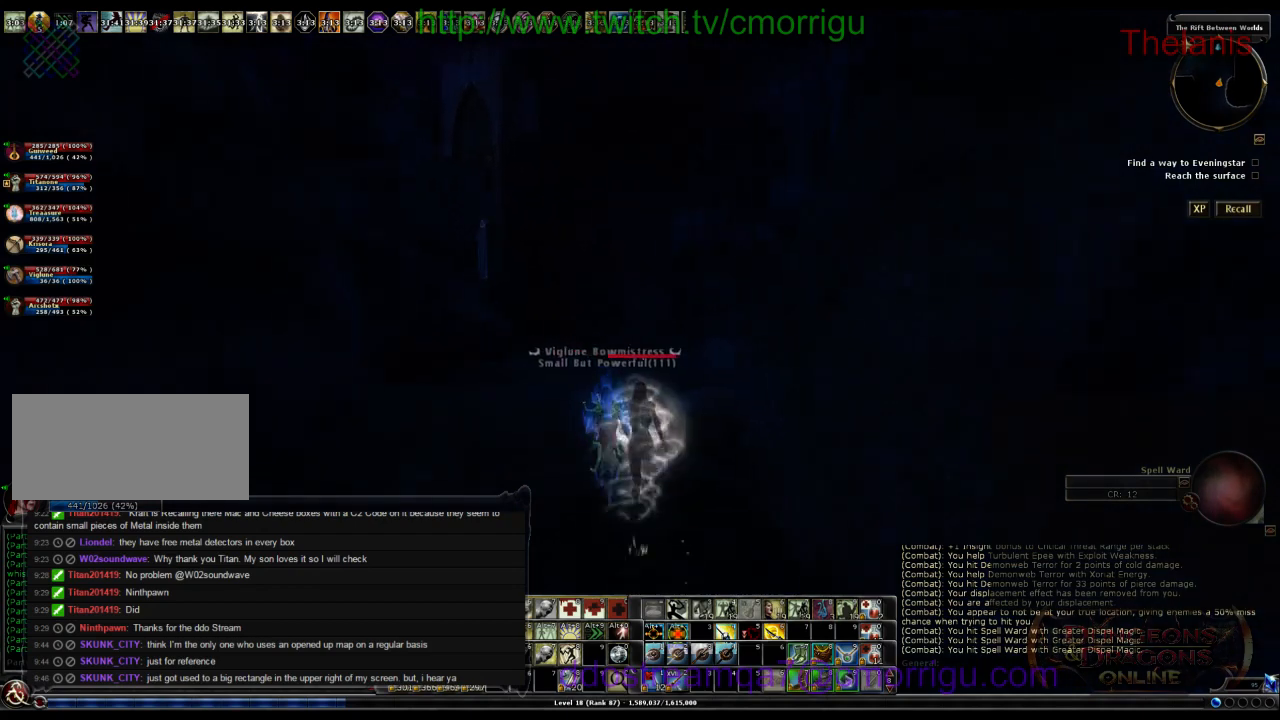
{"keys": ["w"], "events": []}
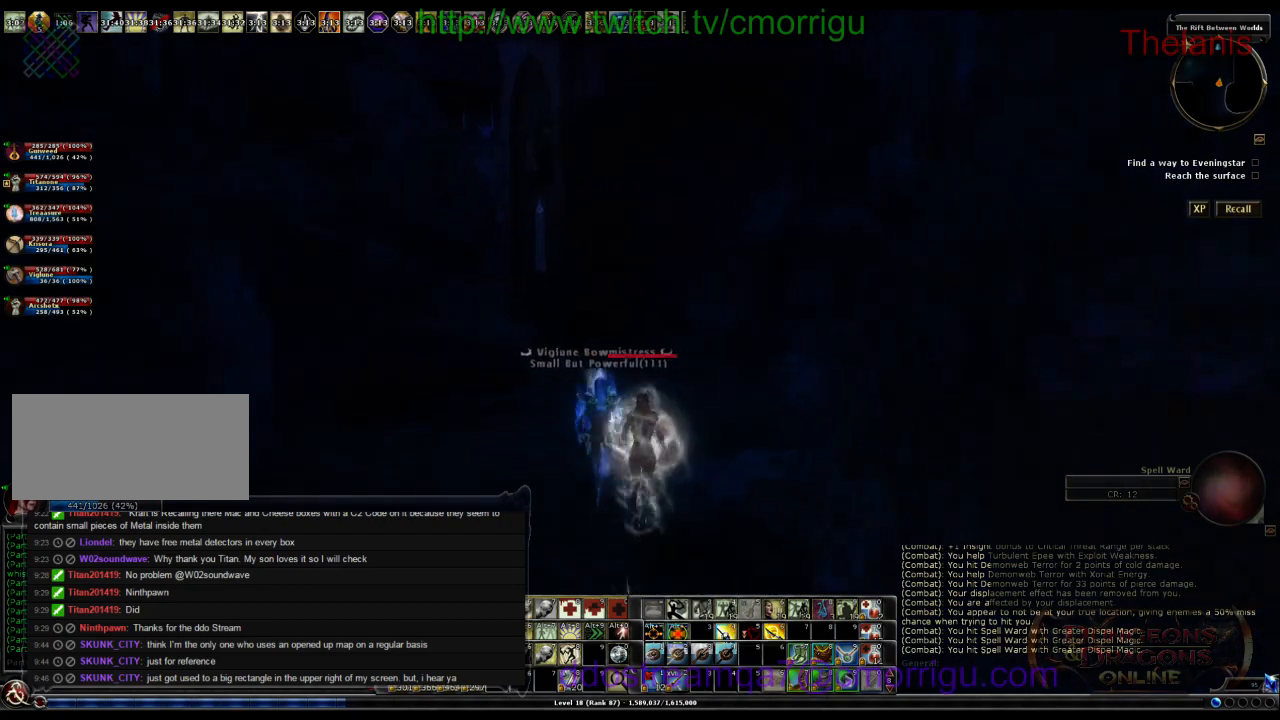
{"keys": ["w"], "events": []}
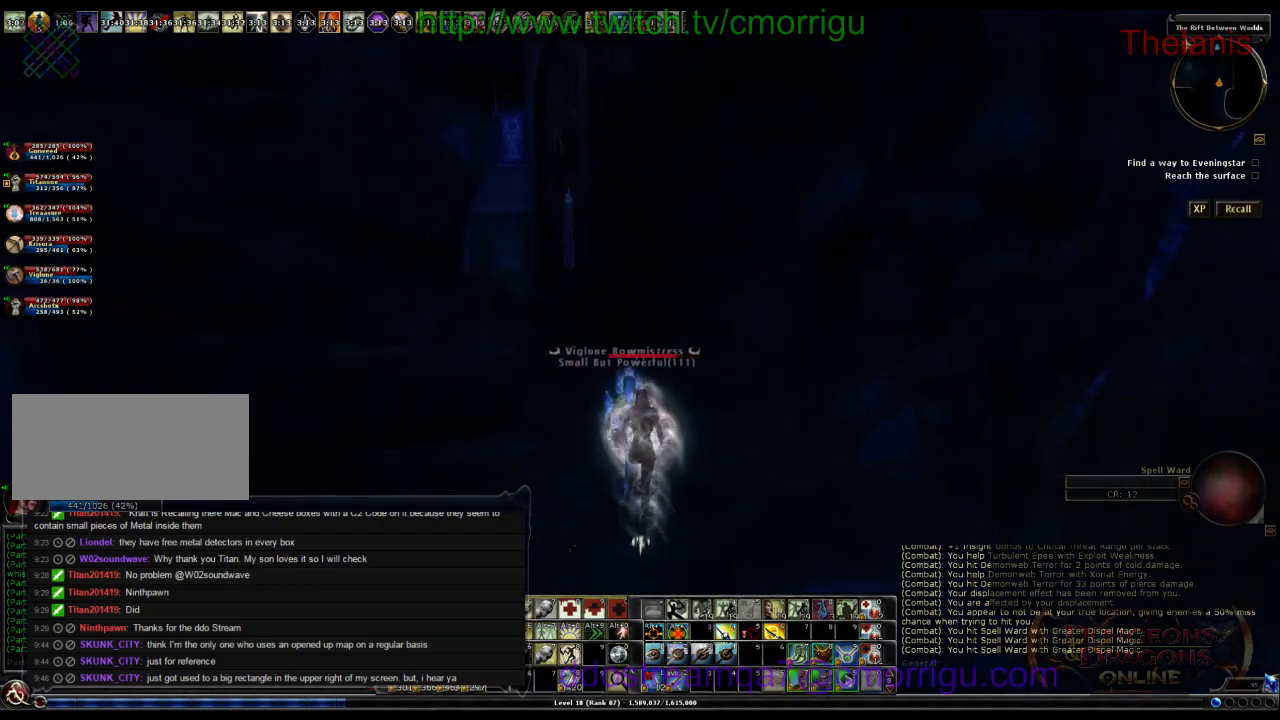
{"keys": ["w"], "events": []}